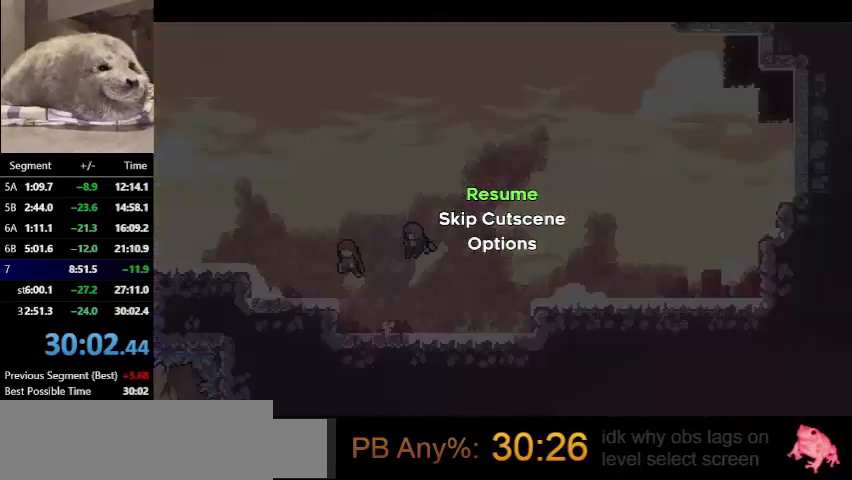
Gameplay with keyboard; each line is a JSON object with the keys held at the frame after it. "events" lists presses ("down") and releases ("up") of "dash", "demo", "down", "grab", "jump", "left", "right", "talk" and "up" between this image and that frame as [ms after this image, input, new state], when the widget could be followed in between. No other keys are recorded. Mouse input is not recorded. Key names are as the overlay labels them; some are game actions (e.g. jump) rather than physical keys.
{"keys": [], "events": [[167, "down", "down"], [300, "down", "up"]]}
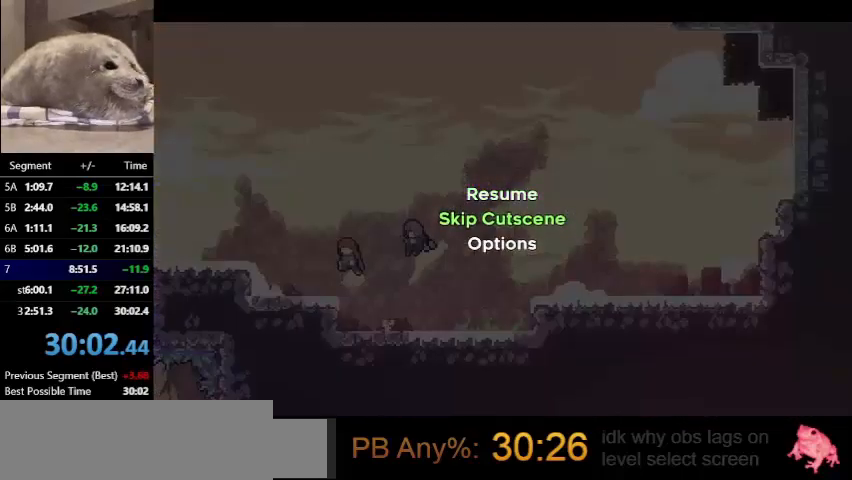
{"keys": [], "events": []}
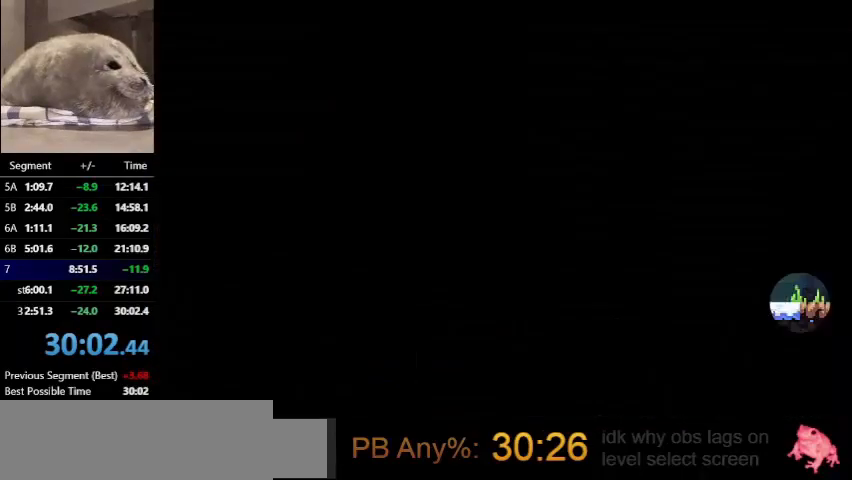
{"keys": [], "events": []}
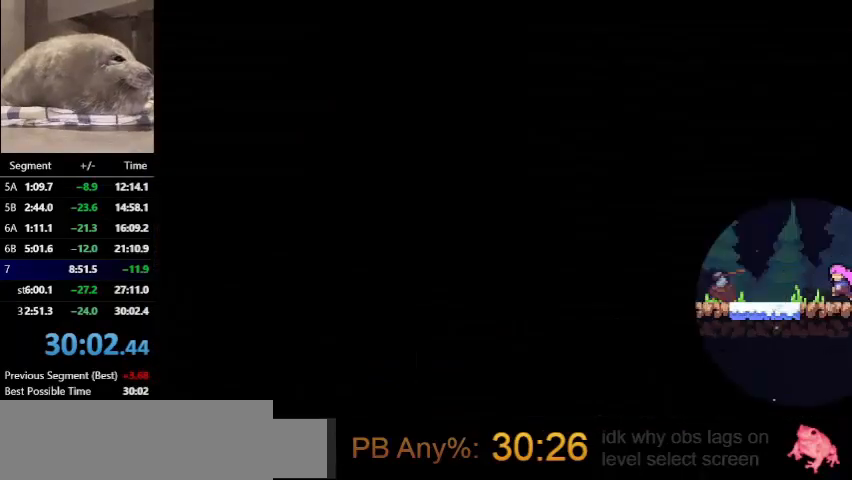
{"keys": ["left"], "events": [[300, "left", "down"]]}
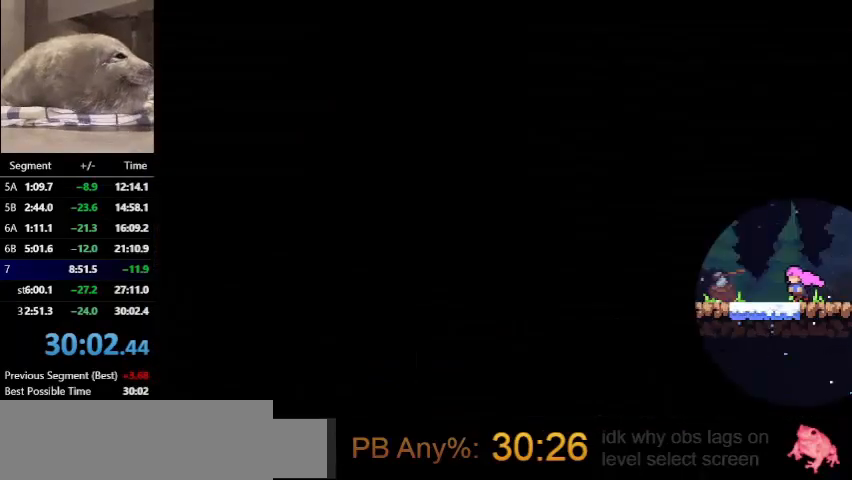
{"keys": ["left"], "events": []}
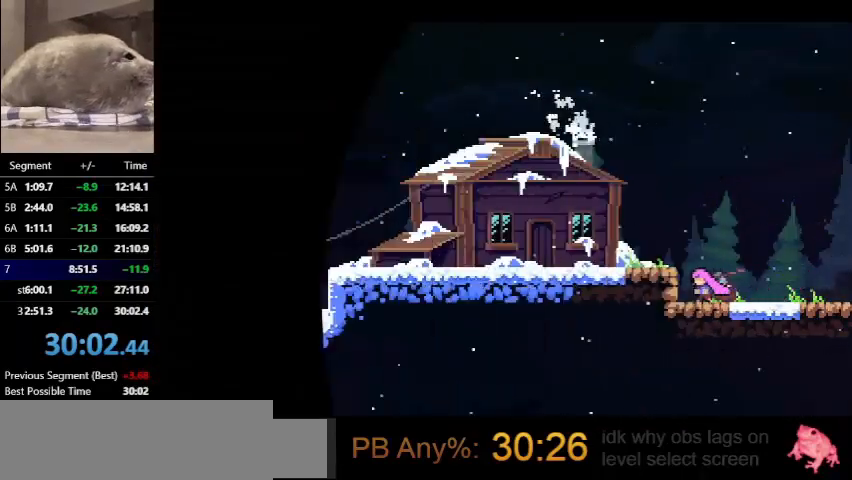
{"keys": ["left"], "events": [[133, "jump", "down"], [333, "jump", "up"]]}
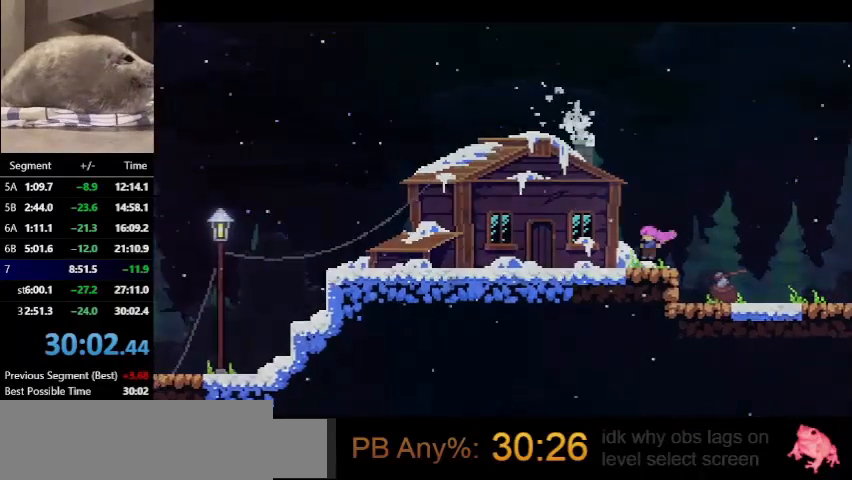
{"keys": [], "events": [[233, "left", "up"]]}
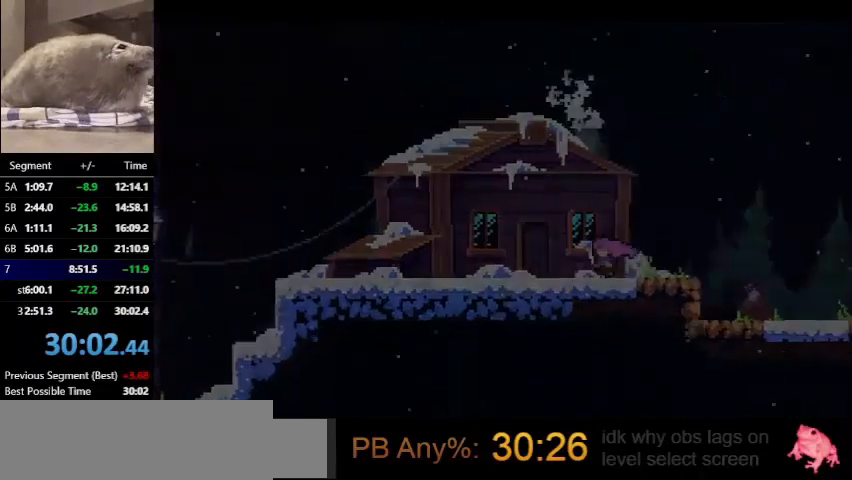
{"keys": [], "events": []}
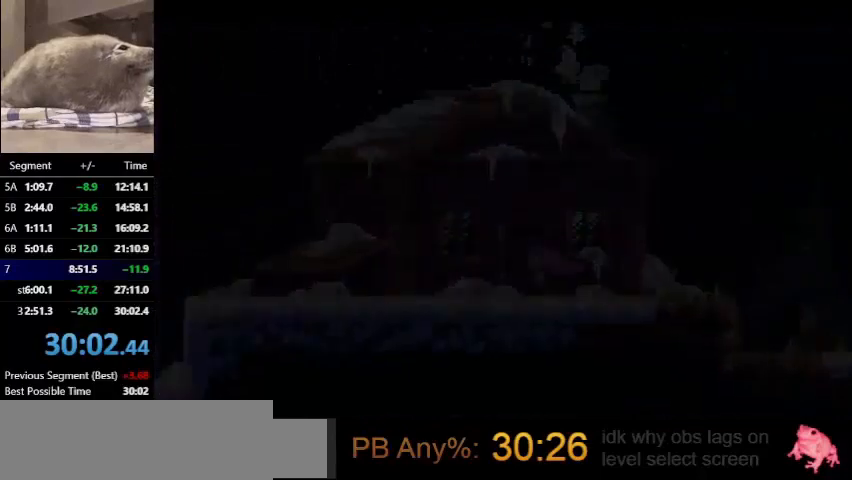
{"keys": [], "events": []}
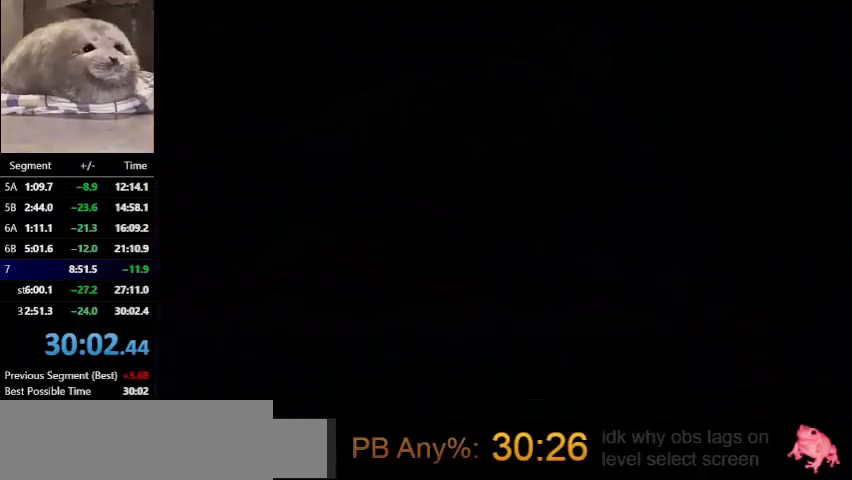
{"keys": [], "events": []}
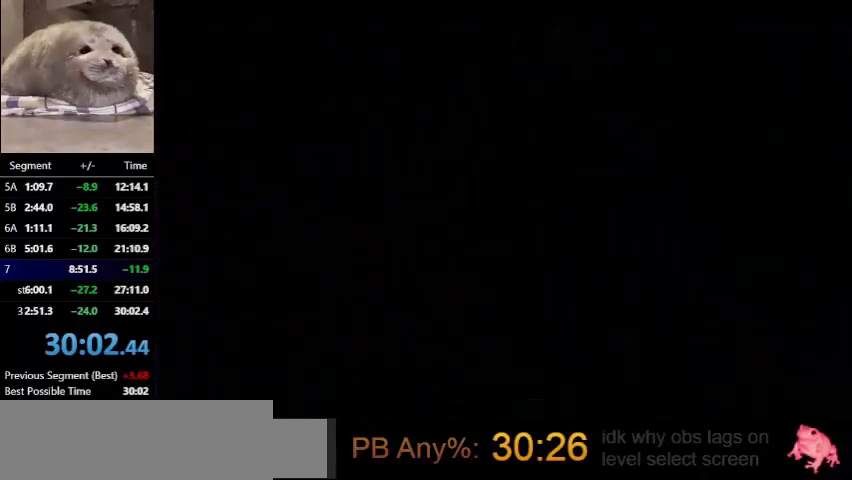
{"keys": [], "events": []}
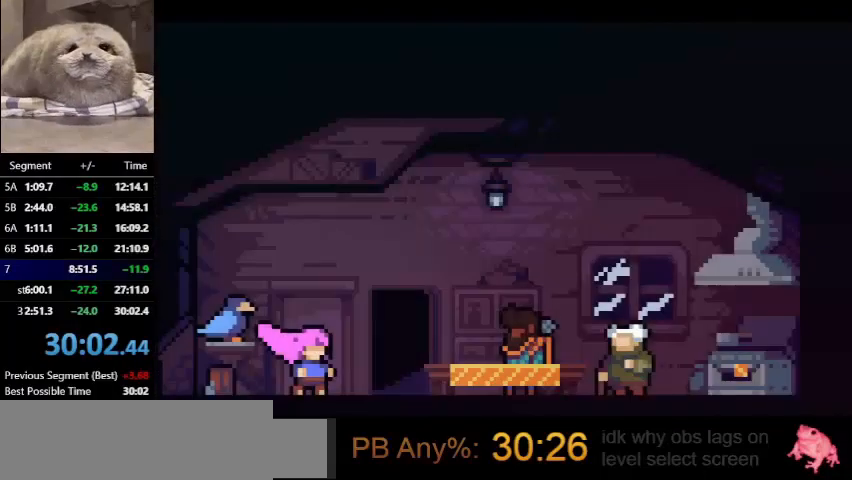
{"keys": [], "events": []}
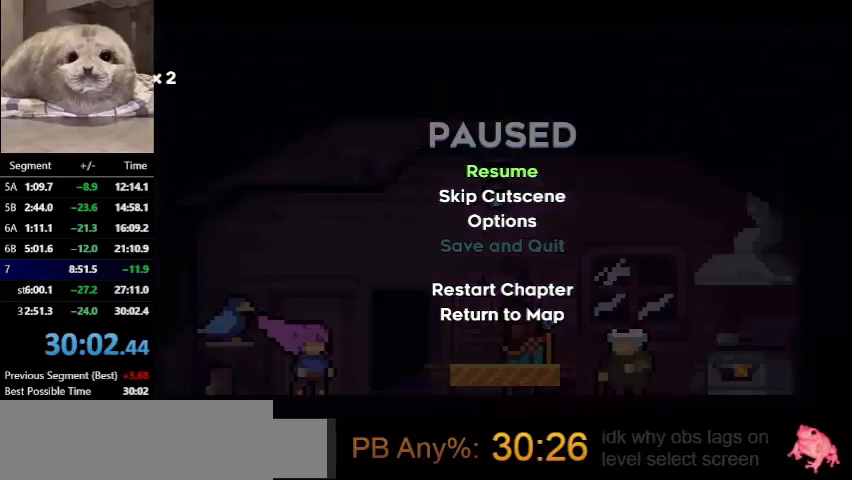
{"keys": ["jump"], "events": [[300, "down", "down"], [400, "down", "up"], [500, "jump", "down"]]}
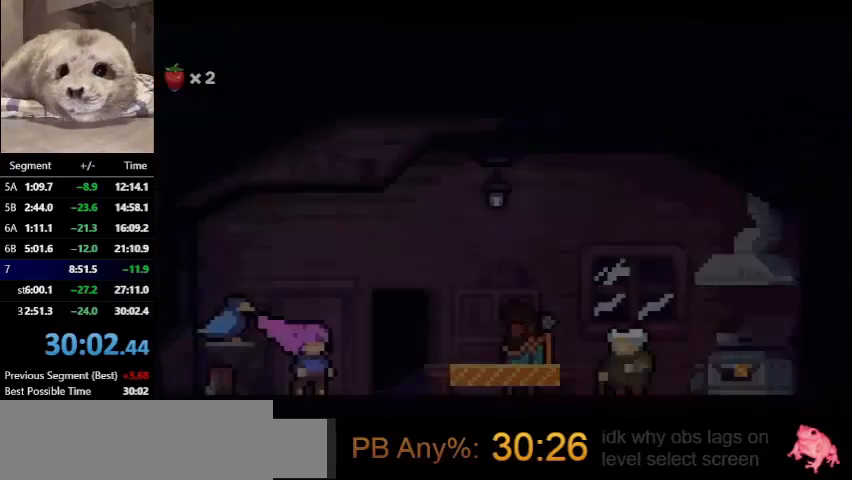
{"keys": [], "events": [[133, "jump", "up"]]}
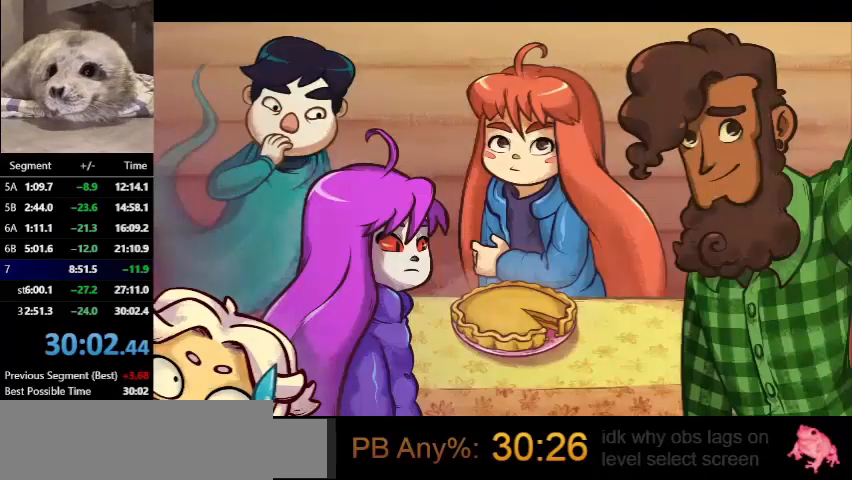
{"keys": [], "events": []}
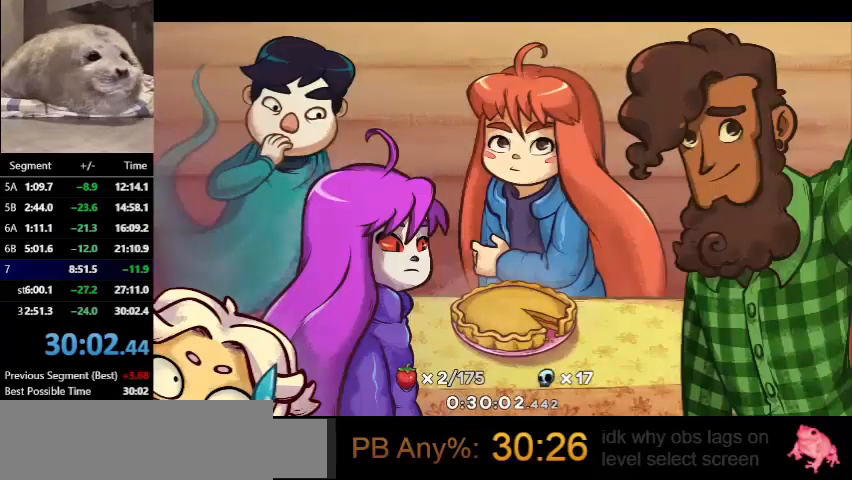
{"keys": [], "events": []}
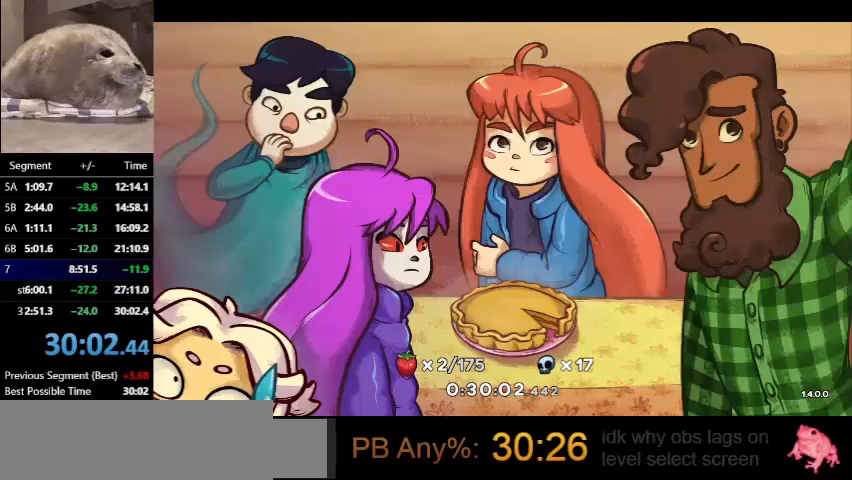
{"keys": [], "events": []}
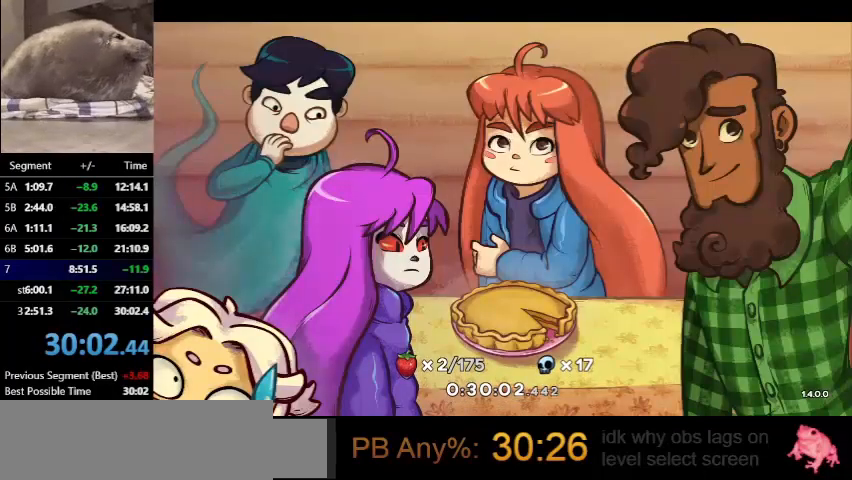
{"keys": [], "events": []}
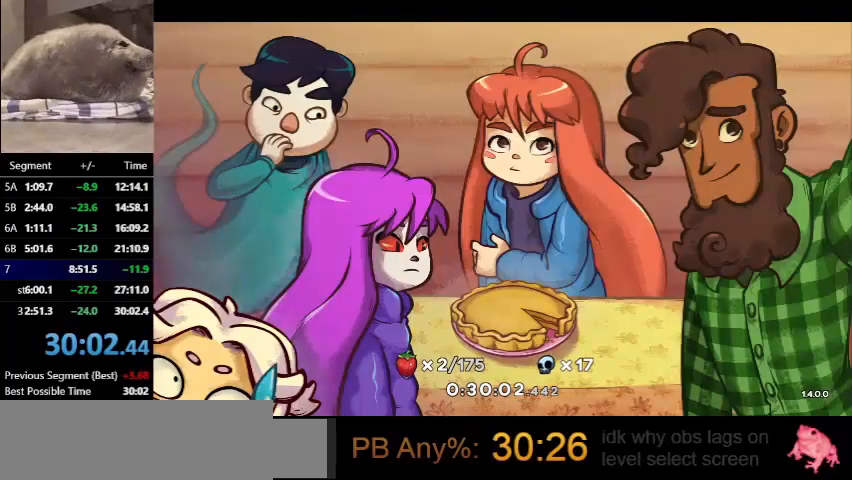
{"keys": [], "events": []}
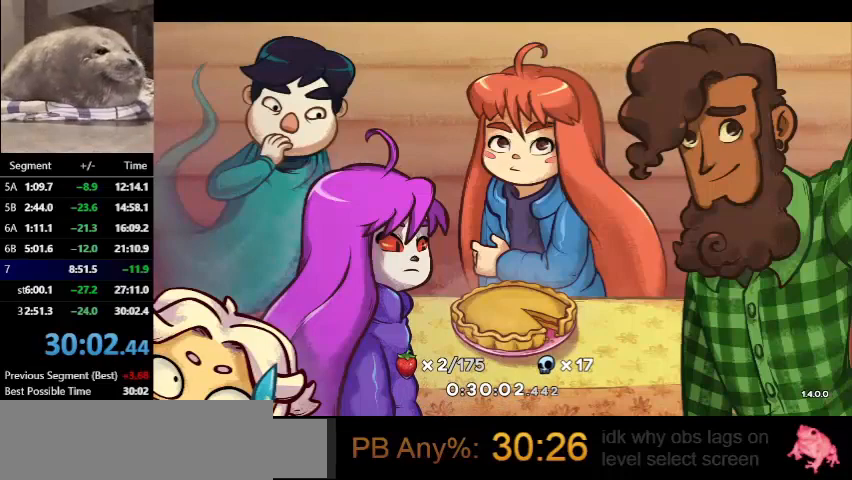
{"keys": [], "events": []}
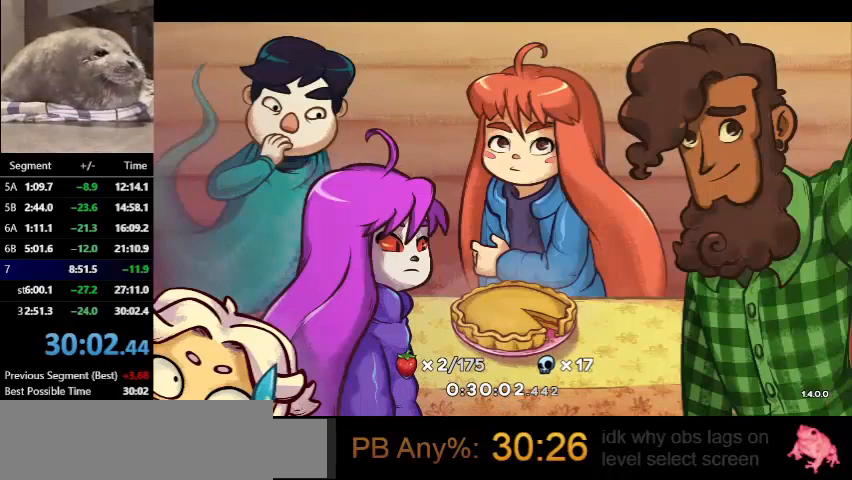
{"keys": [], "events": []}
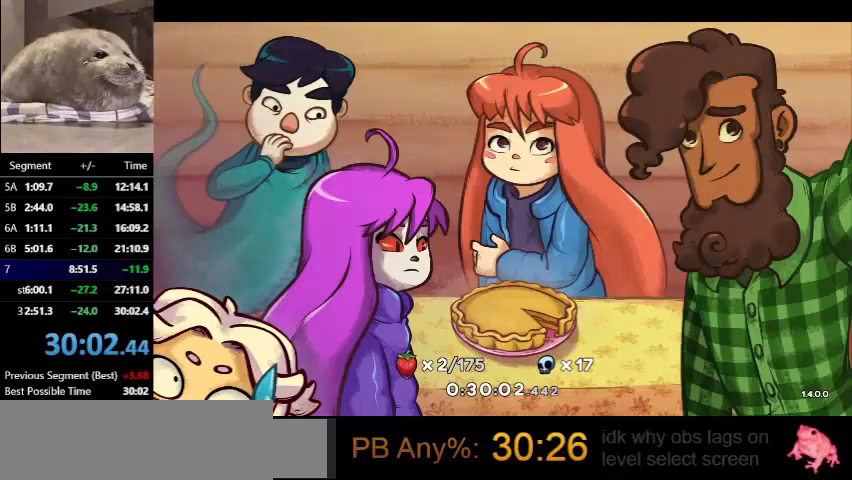
{"keys": [], "events": []}